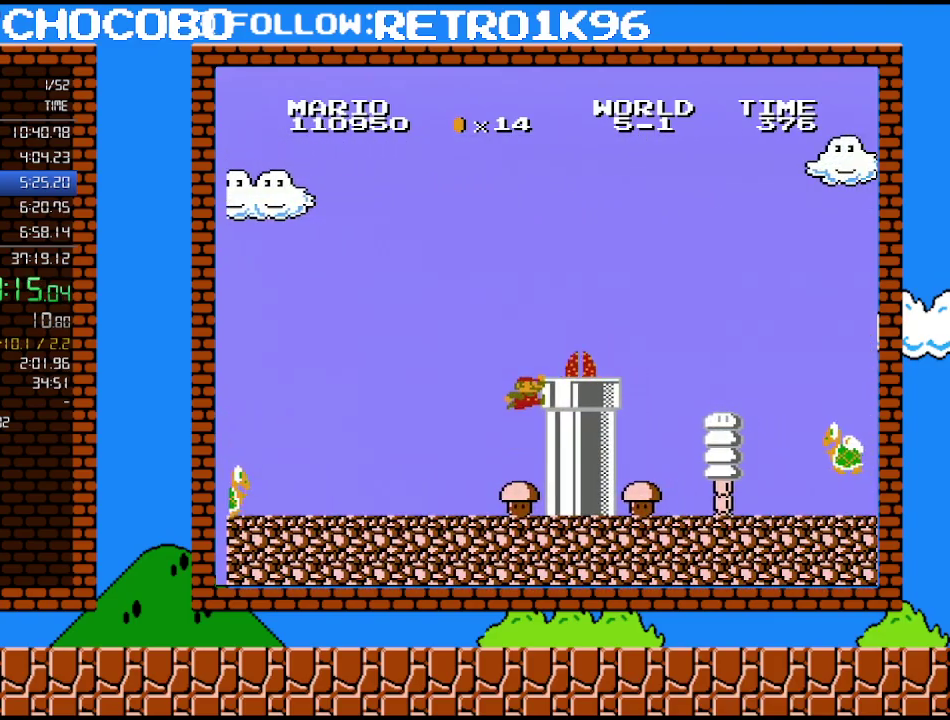
Gameplay with a controller (Nintendo layout); each line is a JSON object with the inputs held at the frame after it. "events" lists button and stick changes between this image and that frame as [ms after this image, input, new state], when the widget could be followed in between. Not read: L3 R3.
{"buttons": ["B", "DPAD_RIGHT"], "events": [[17, "A", "down"], [383, "A", "up"]]}
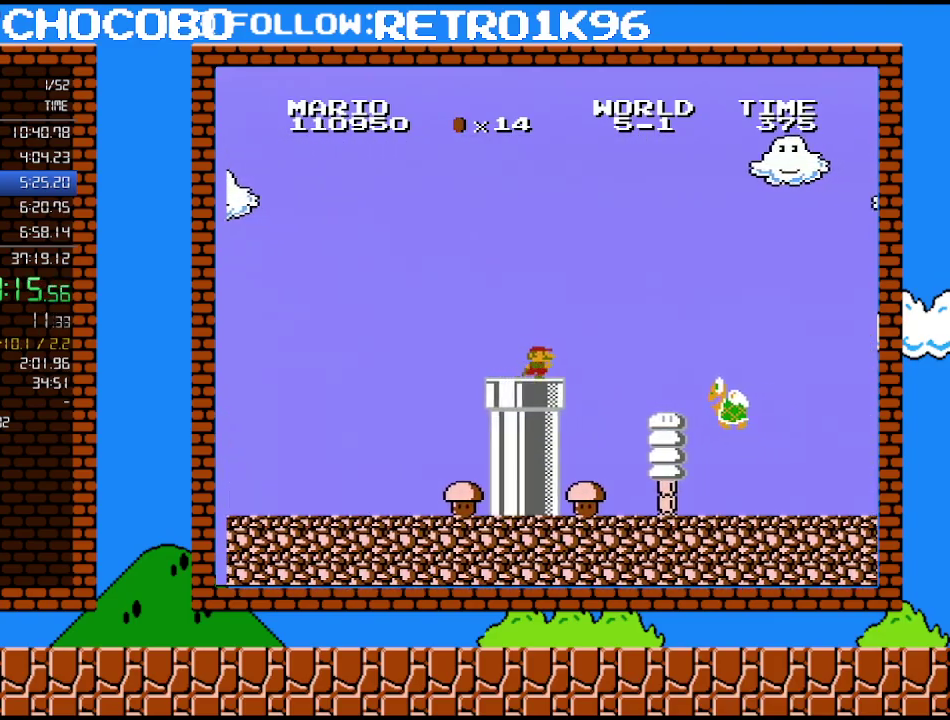
{"buttons": ["B", "DPAD_RIGHT"], "events": [[233, "A", "down"], [367, "A", "up"]]}
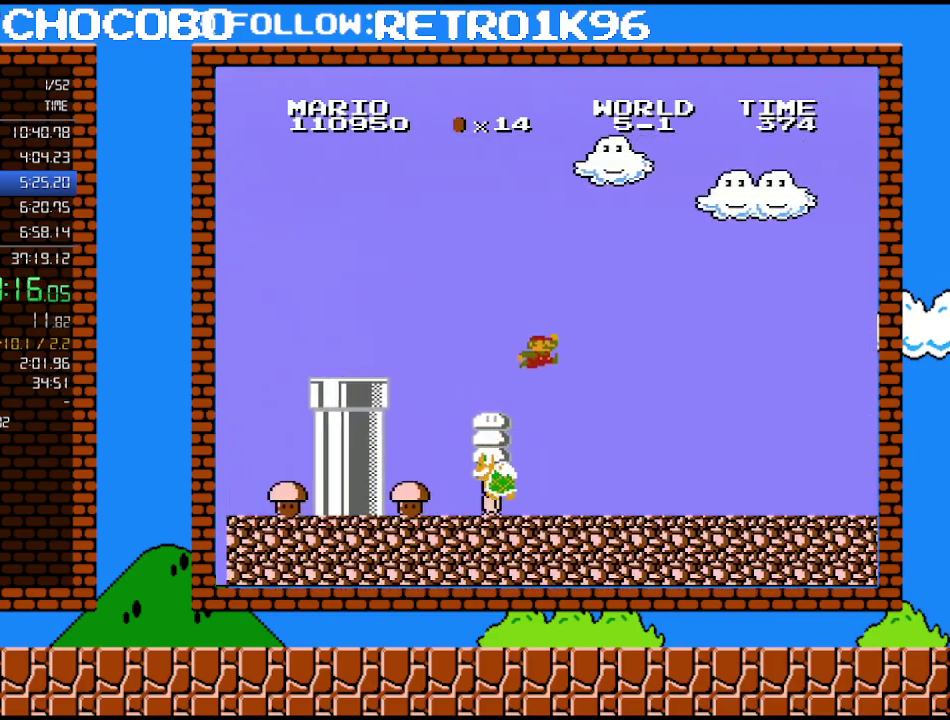
{"buttons": ["B", "DPAD_RIGHT"], "events": []}
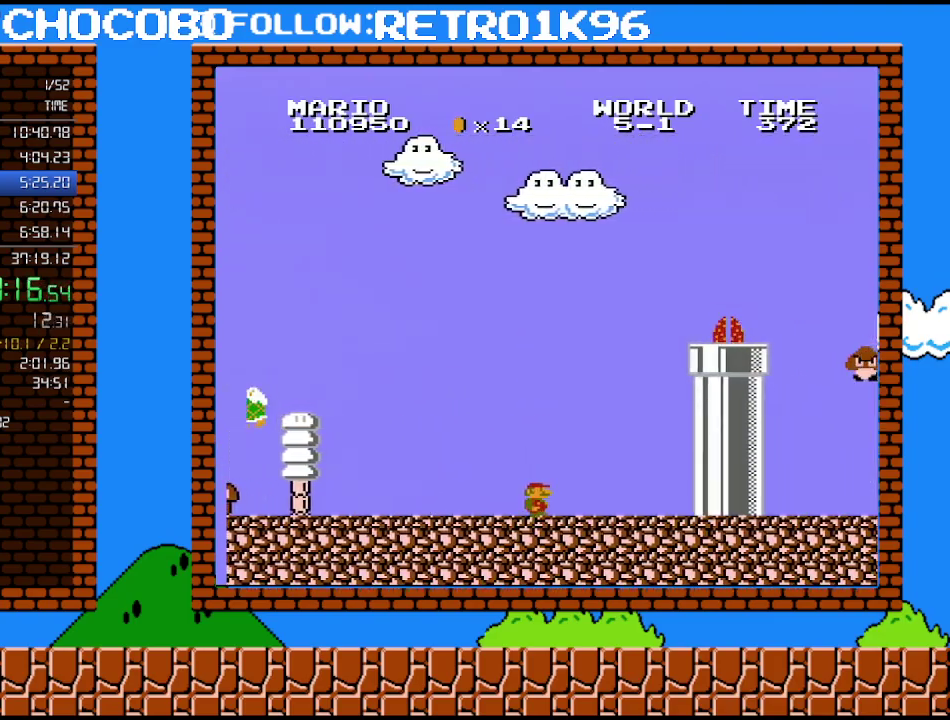
{"buttons": ["A", "B", "DPAD_RIGHT"], "events": [[333, "A", "down"]]}
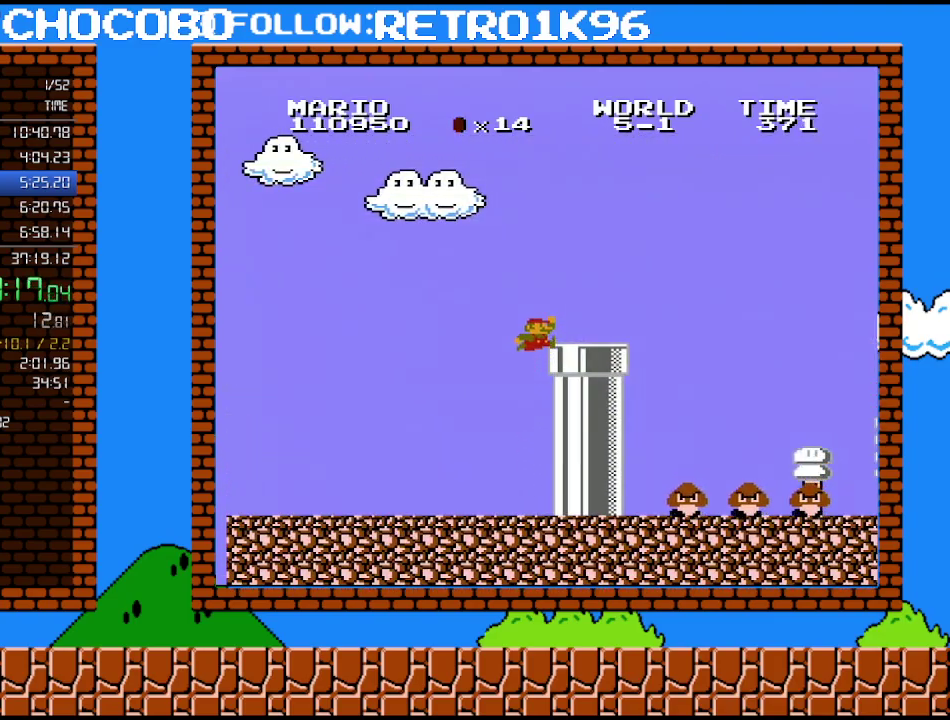
{"buttons": ["B", "DPAD_RIGHT"], "events": [[267, "A", "up"]]}
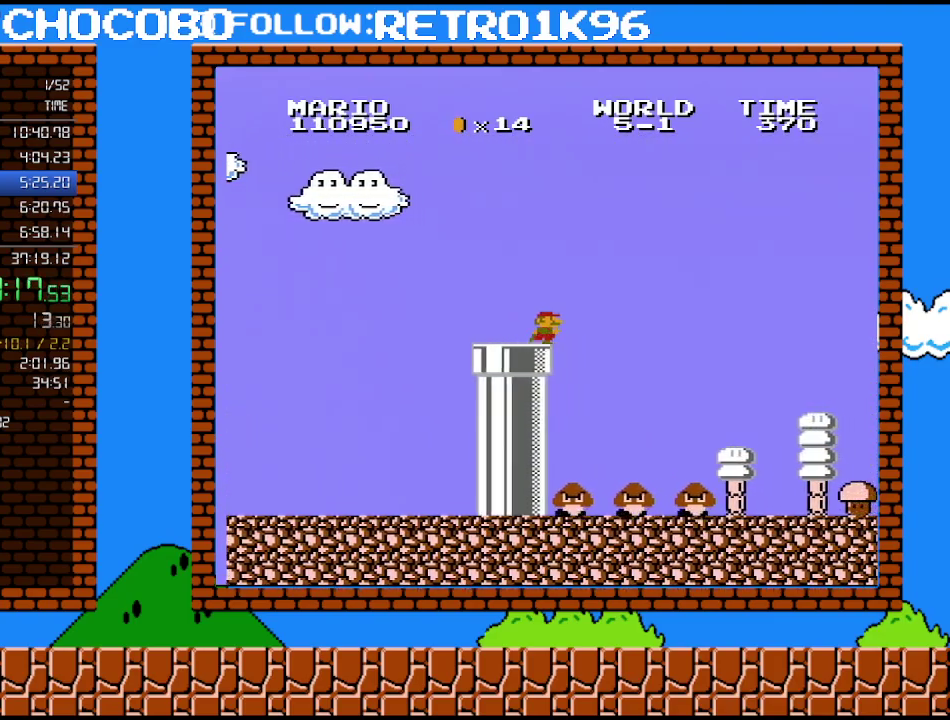
{"buttons": ["B", "DPAD_RIGHT"], "events": []}
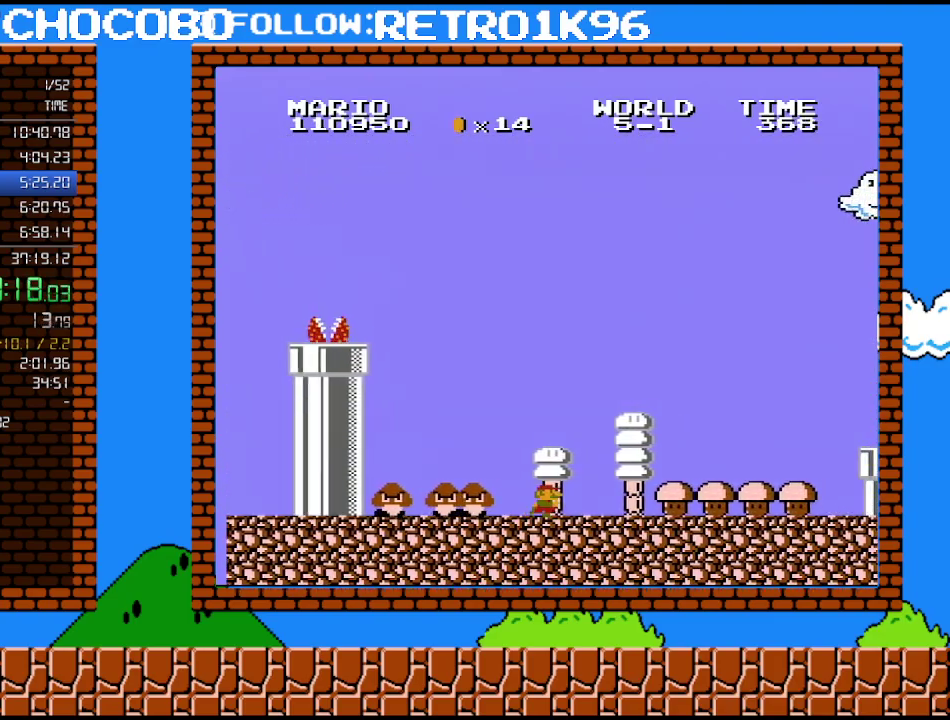
{"buttons": ["B", "DPAD_RIGHT"], "events": []}
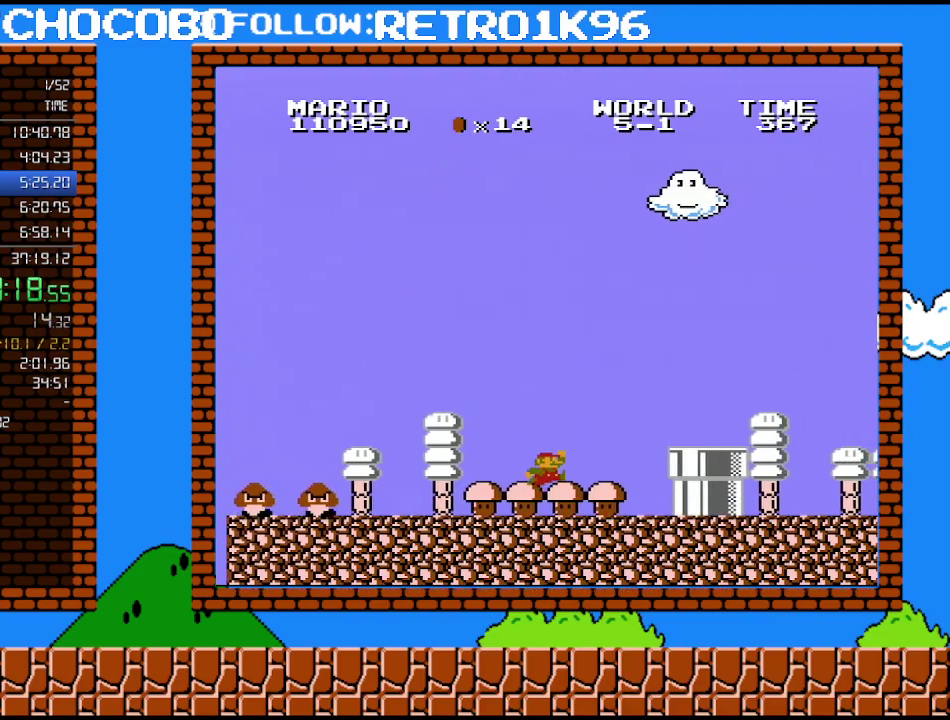
{"buttons": ["A", "B", "DPAD_RIGHT"], "events": [[167, "A", "down"]]}
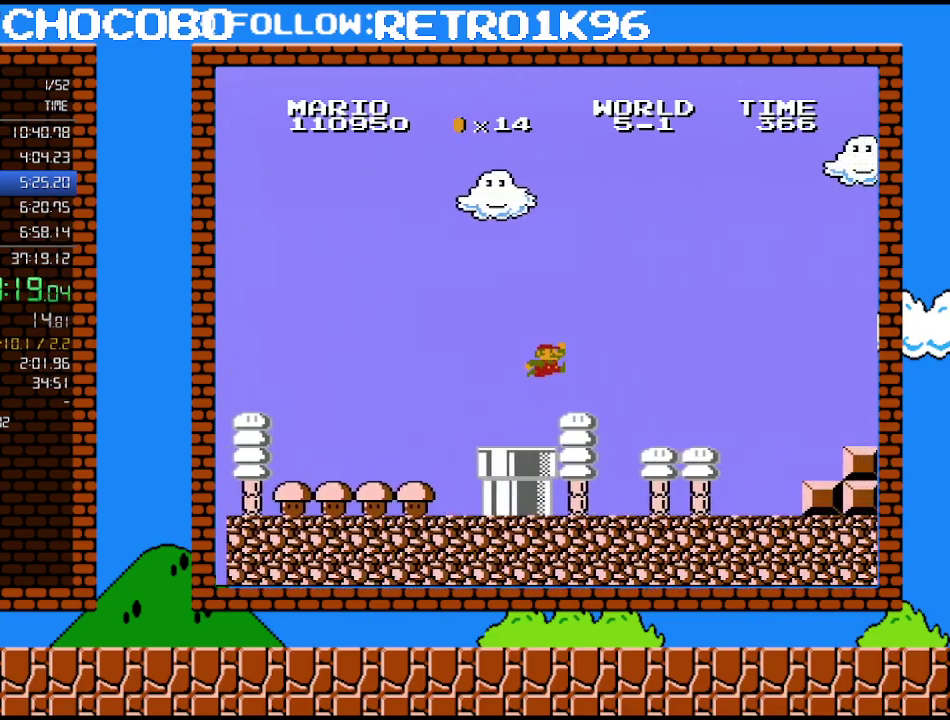
{"buttons": ["B", "DPAD_RIGHT"], "events": [[50, "A", "up"]]}
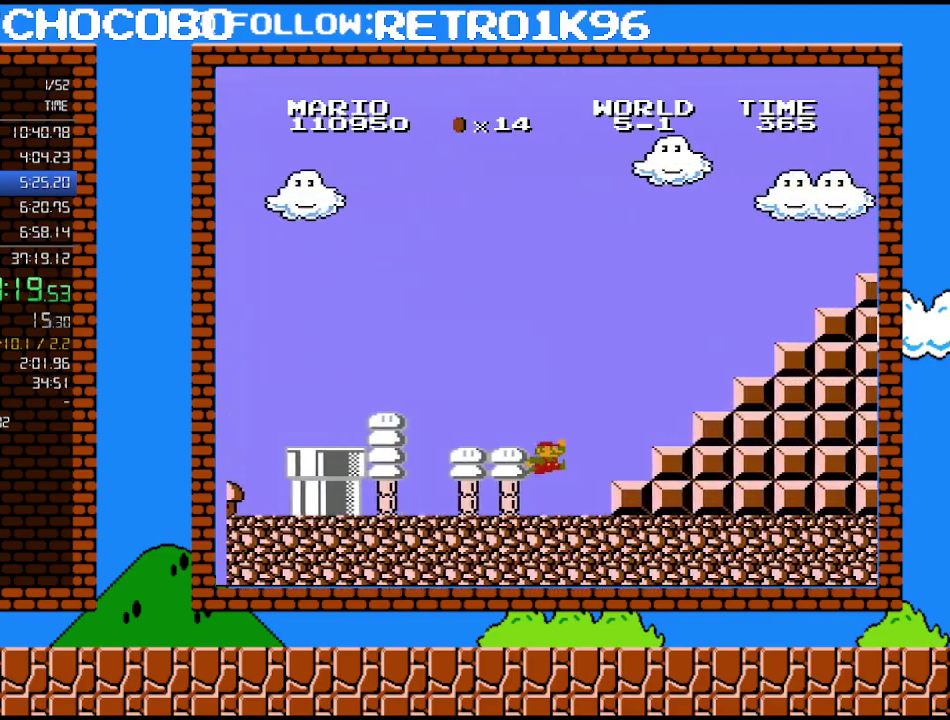
{"buttons": ["A", "B", "DPAD_RIGHT"], "events": [[133, "A", "down"]]}
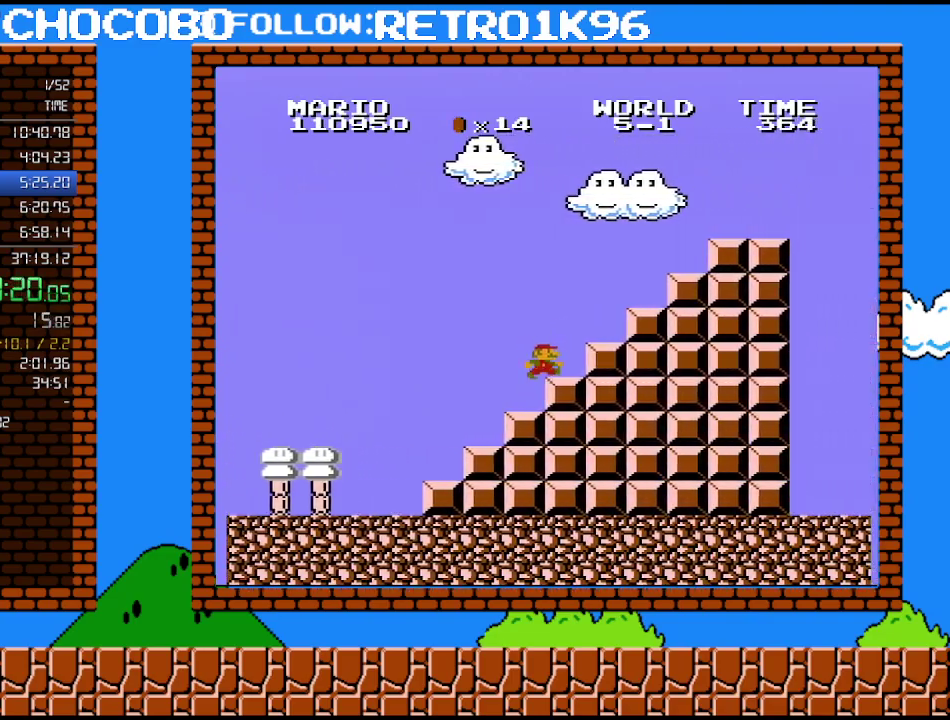
{"buttons": ["A", "B", "DPAD_RIGHT"], "events": [[17, "A", "up"], [50, "DPAD_RIGHT", "up"], [83, "DPAD_LEFT", "down"], [133, "DPAD_LEFT", "up"], [167, "DPAD_RIGHT", "down"], [267, "A", "down"]]}
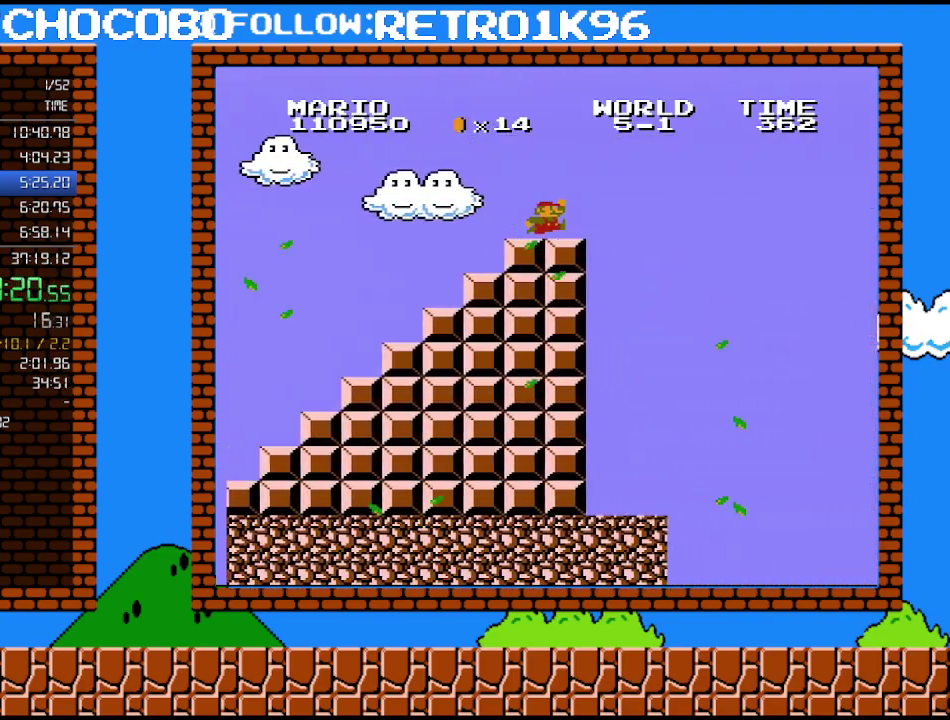
{"buttons": ["A", "B", "DPAD_RIGHT"], "events": [[83, "A", "up"], [333, "A", "down"]]}
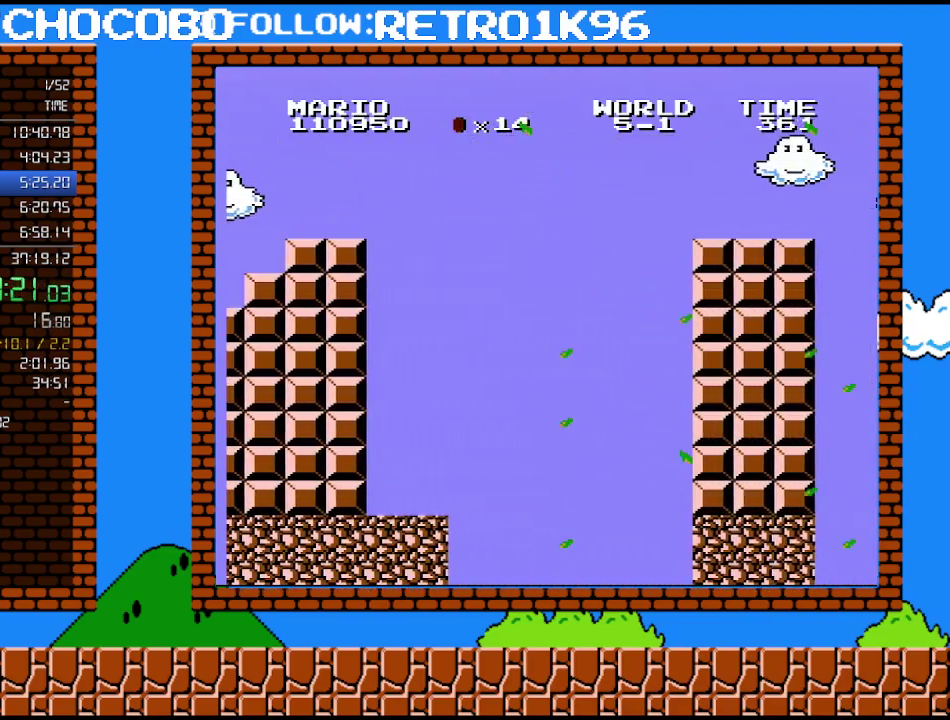
{"buttons": ["B", "DPAD_RIGHT"], "events": [[333, "A", "up"]]}
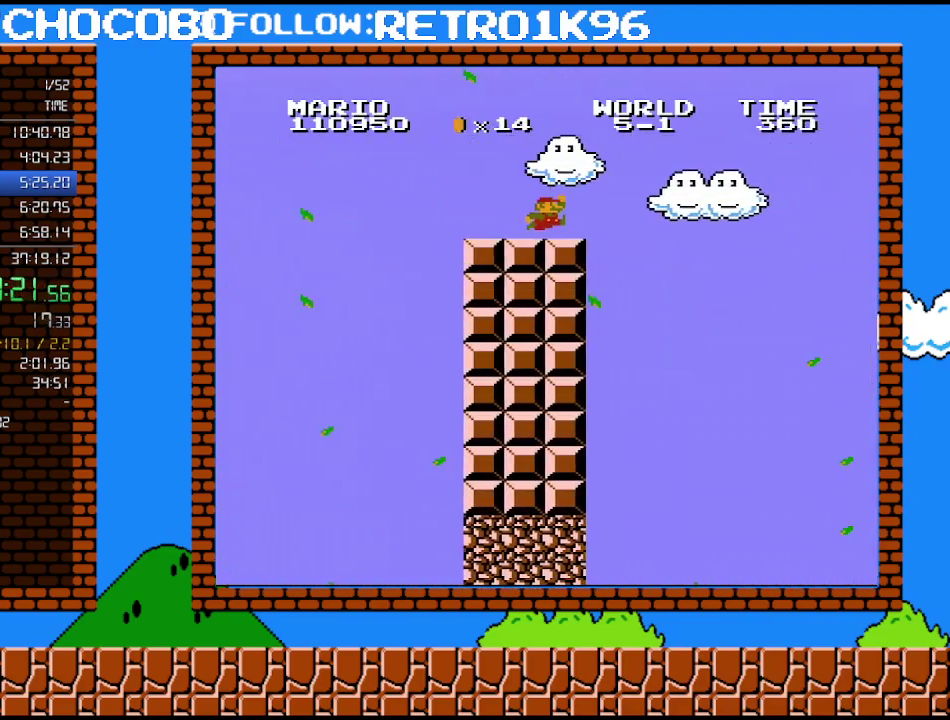
{"buttons": ["A", "B", "DPAD_RIGHT"], "events": [[333, "A", "down"]]}
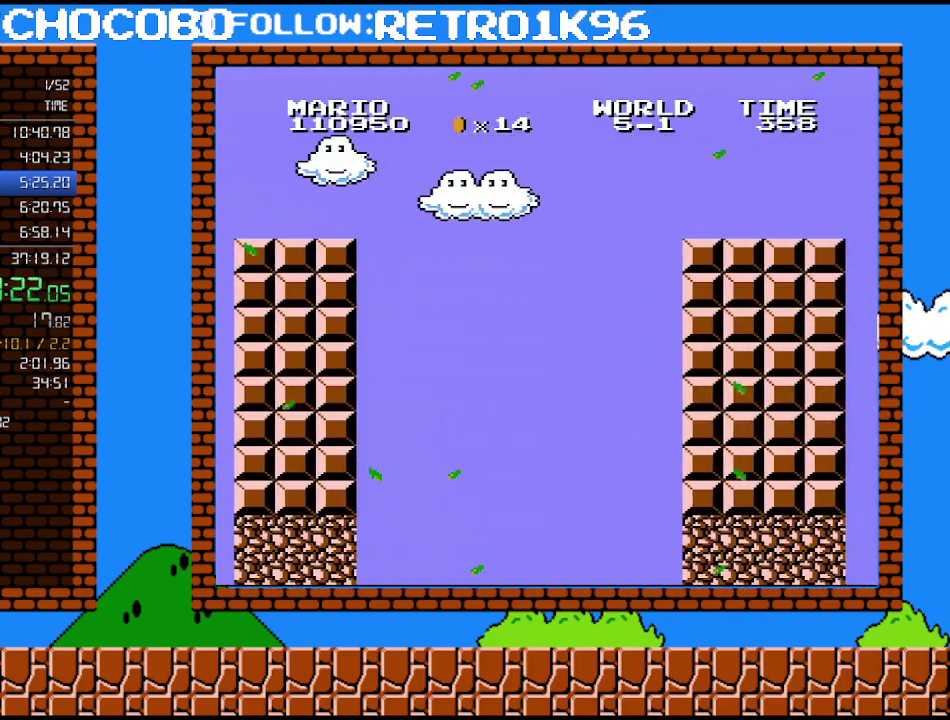
{"buttons": ["B", "DPAD_RIGHT"], "events": [[267, "A", "up"]]}
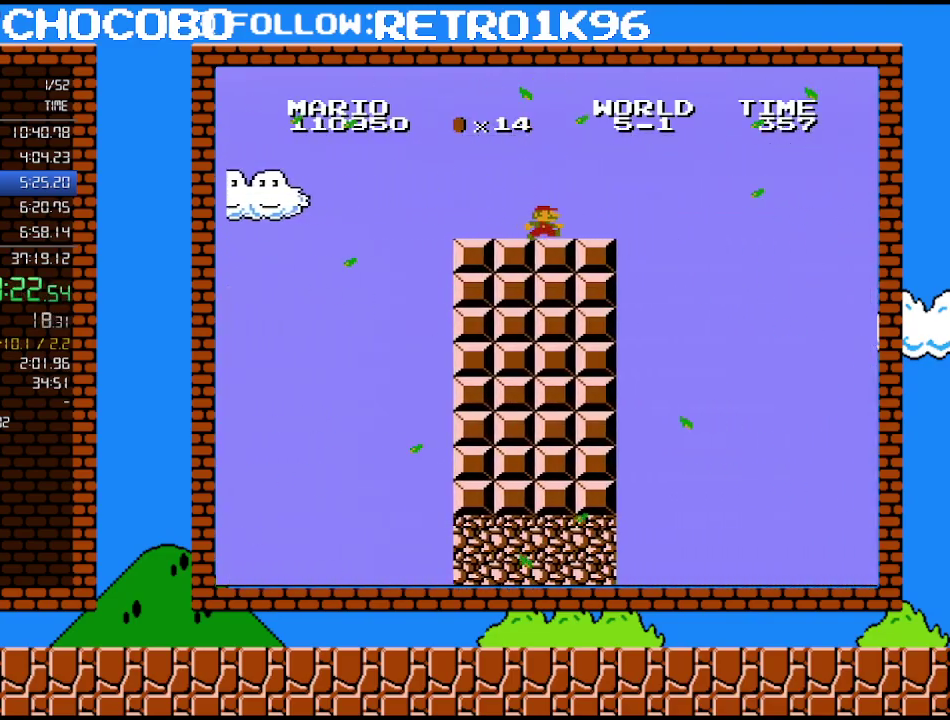
{"buttons": ["A", "B", "DPAD_RIGHT"], "events": [[383, "A", "down"]]}
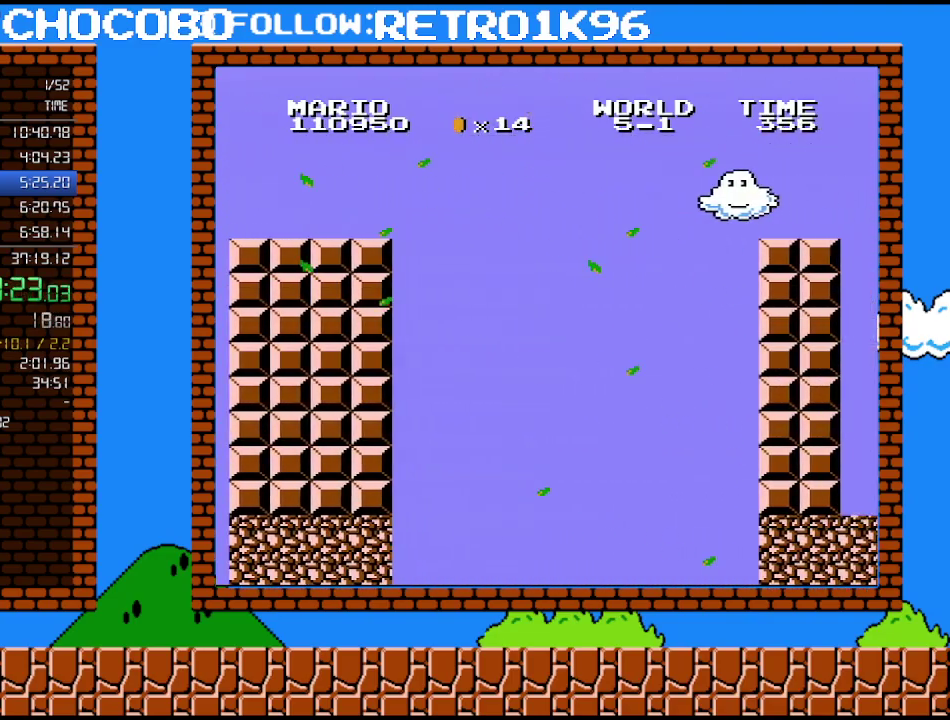
{"buttons": ["B", "DPAD_RIGHT"], "events": [[483, "A", "up"]]}
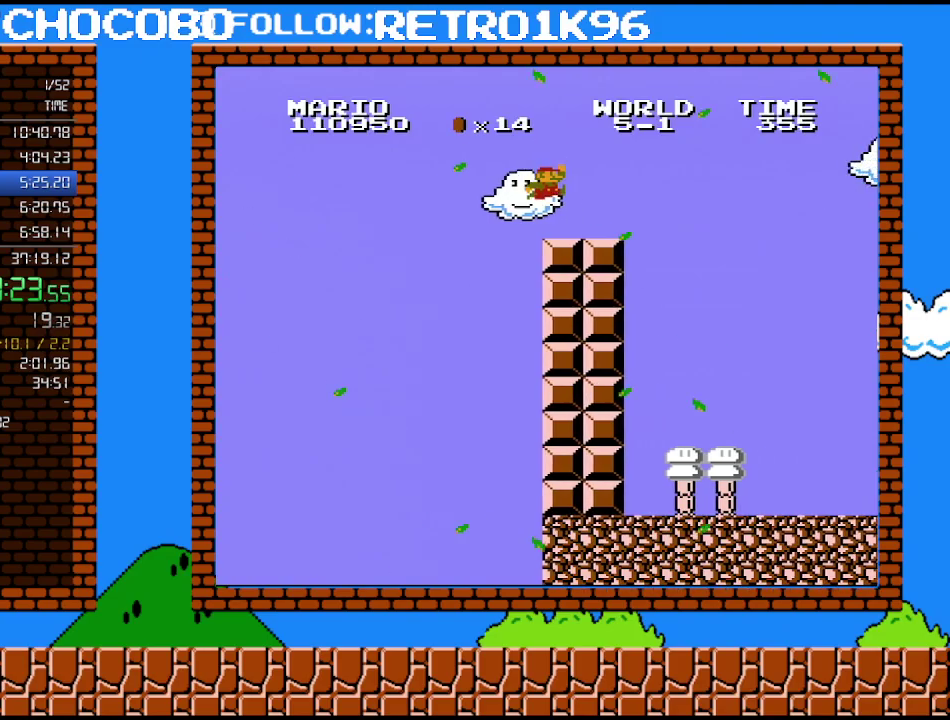
{"buttons": ["A", "B", "DPAD_RIGHT"], "events": [[417, "A", "down"]]}
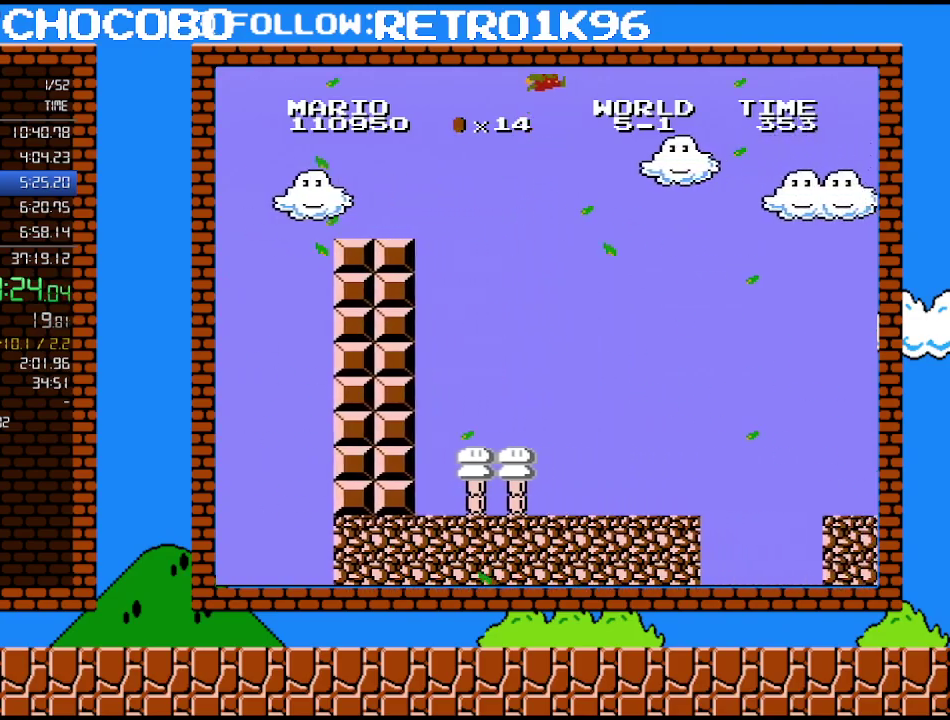
{"buttons": ["A", "B", "DPAD_RIGHT"], "events": []}
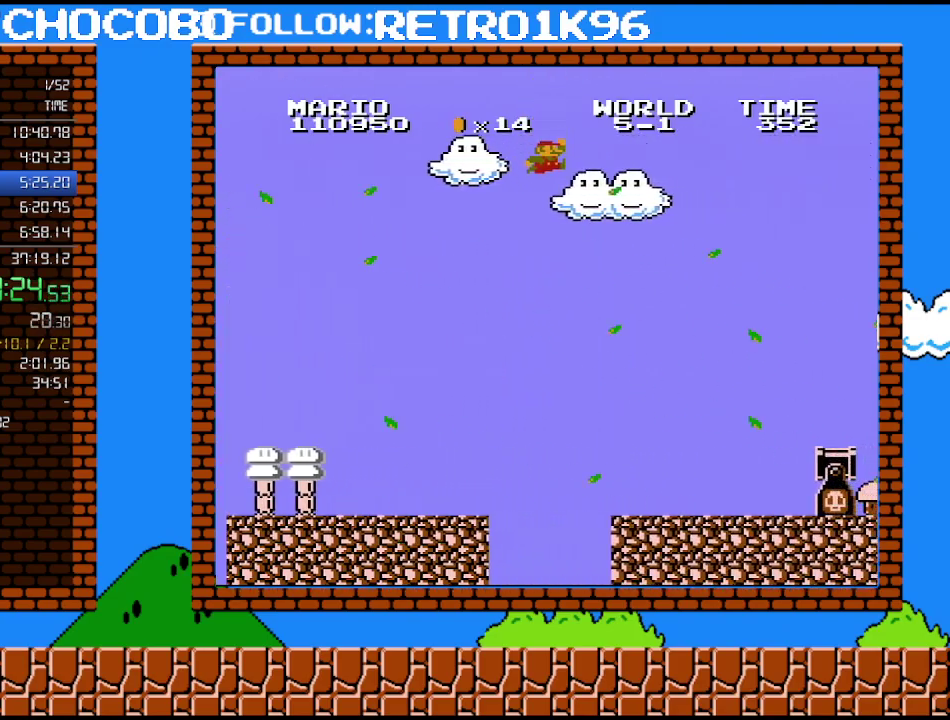
{"buttons": ["A", "B", "DPAD_RIGHT"], "events": []}
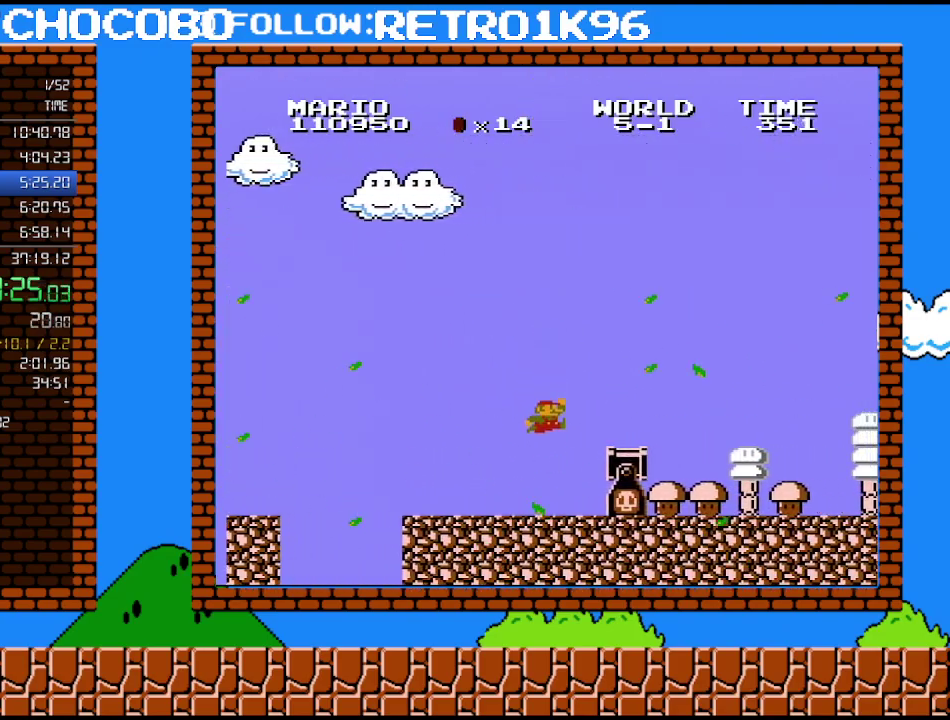
{"buttons": ["A", "B", "DPAD_RIGHT"], "events": [[200, "A", "up"], [450, "A", "down"]]}
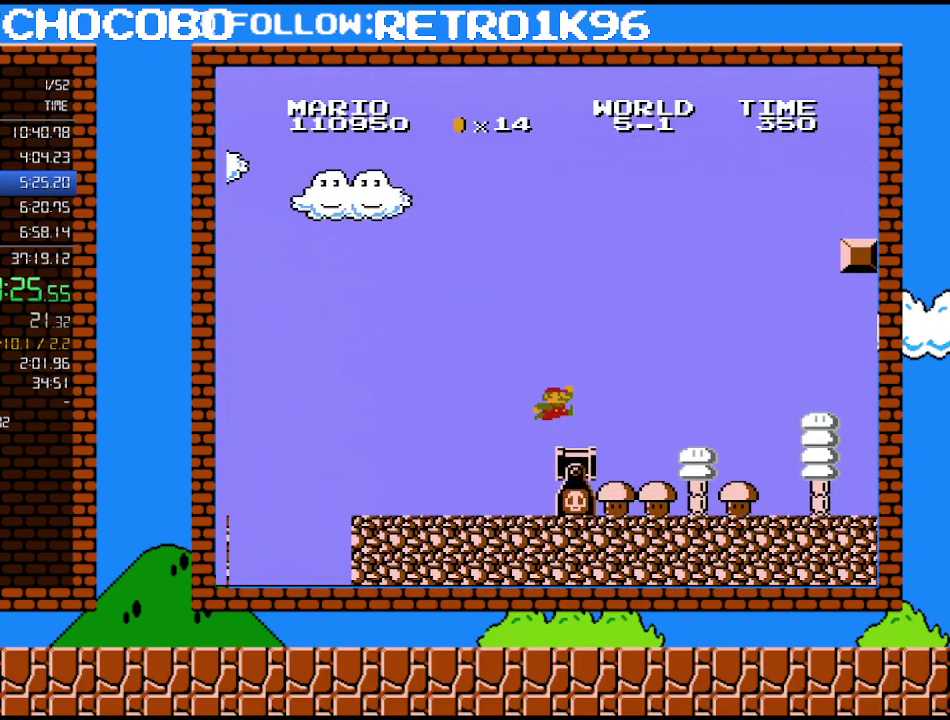
{"buttons": ["B", "DPAD_RIGHT"], "events": [[117, "A", "up"]]}
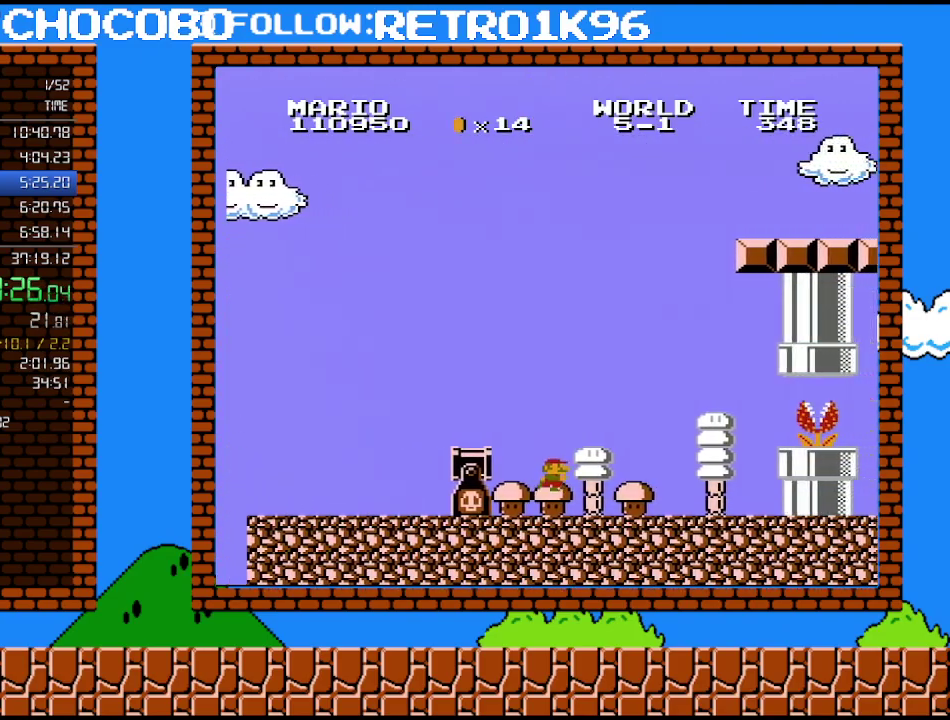
{"buttons": ["B", "DPAD_RIGHT"], "events": []}
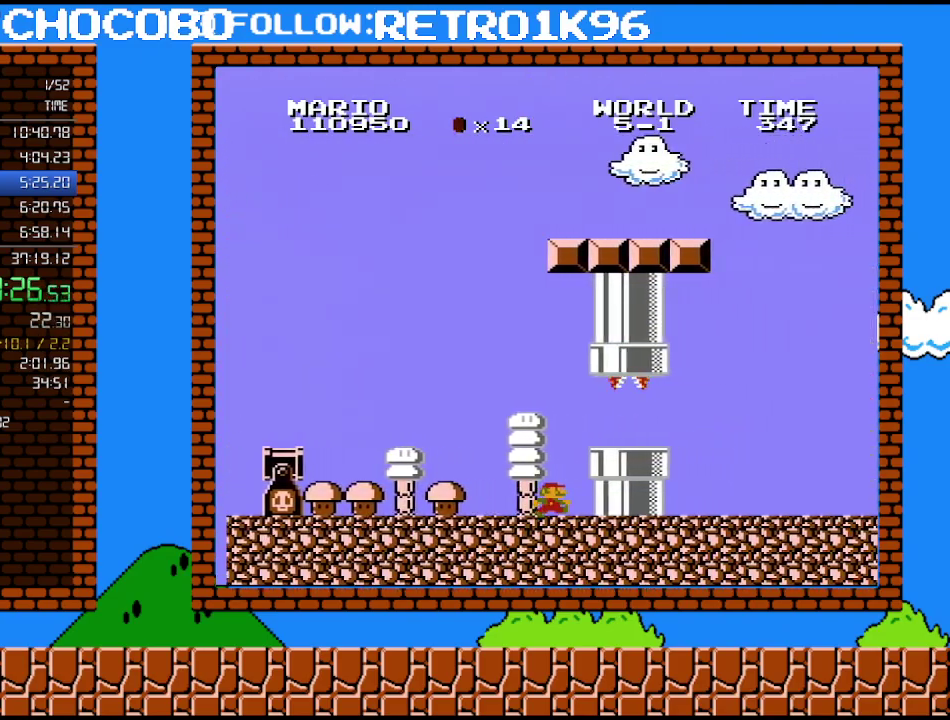
{"buttons": ["DPAD_RIGHT"], "events": [[267, "DPAD_RIGHT", "up"], [300, "A", "down"], [367, "A", "up"], [367, "B", "up"], [450, "DPAD_RIGHT", "down"]]}